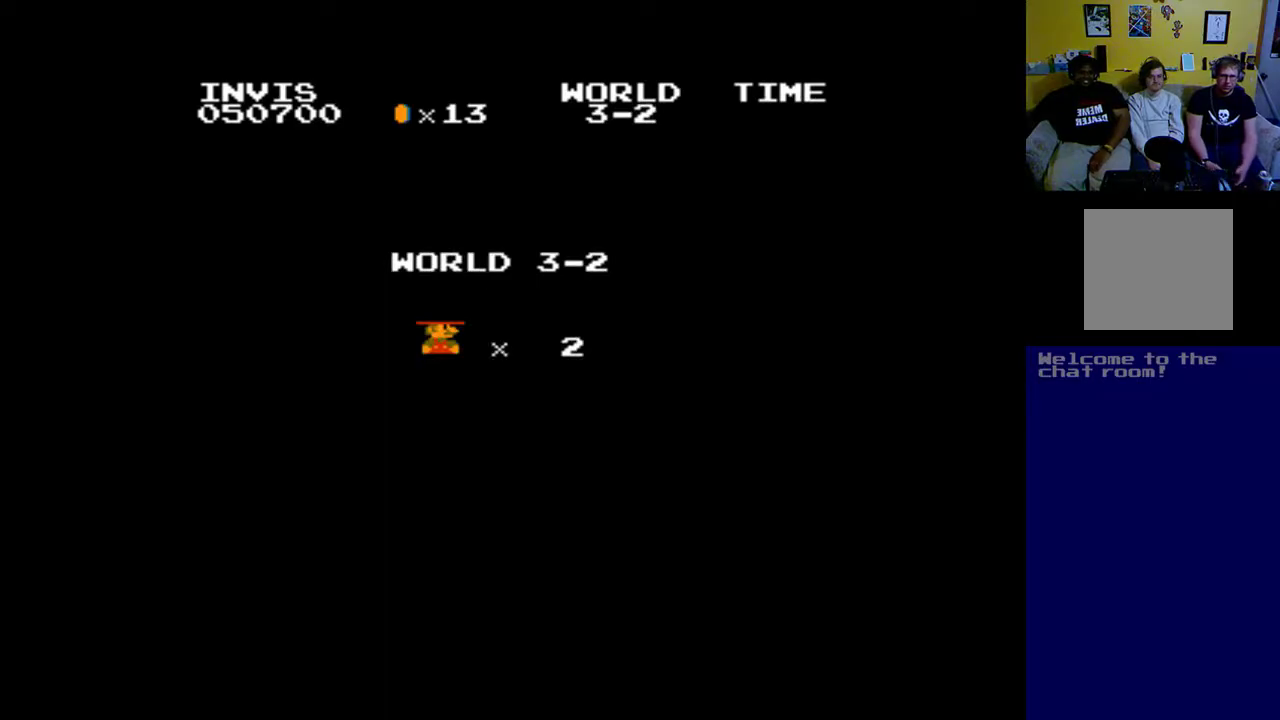
Gameplay with a controller (Xbox layout); each line is a JSON object with the inputs held at the frame after it. "events" lists button and stick changes between this image and that frame as [ms after this image, input, new state], when the widget could be followed in between. Not read: right_stick.
{"buttons": [], "left_stick": "center", "events": [[33, "A", "down"], [167, "A", "up"]]}
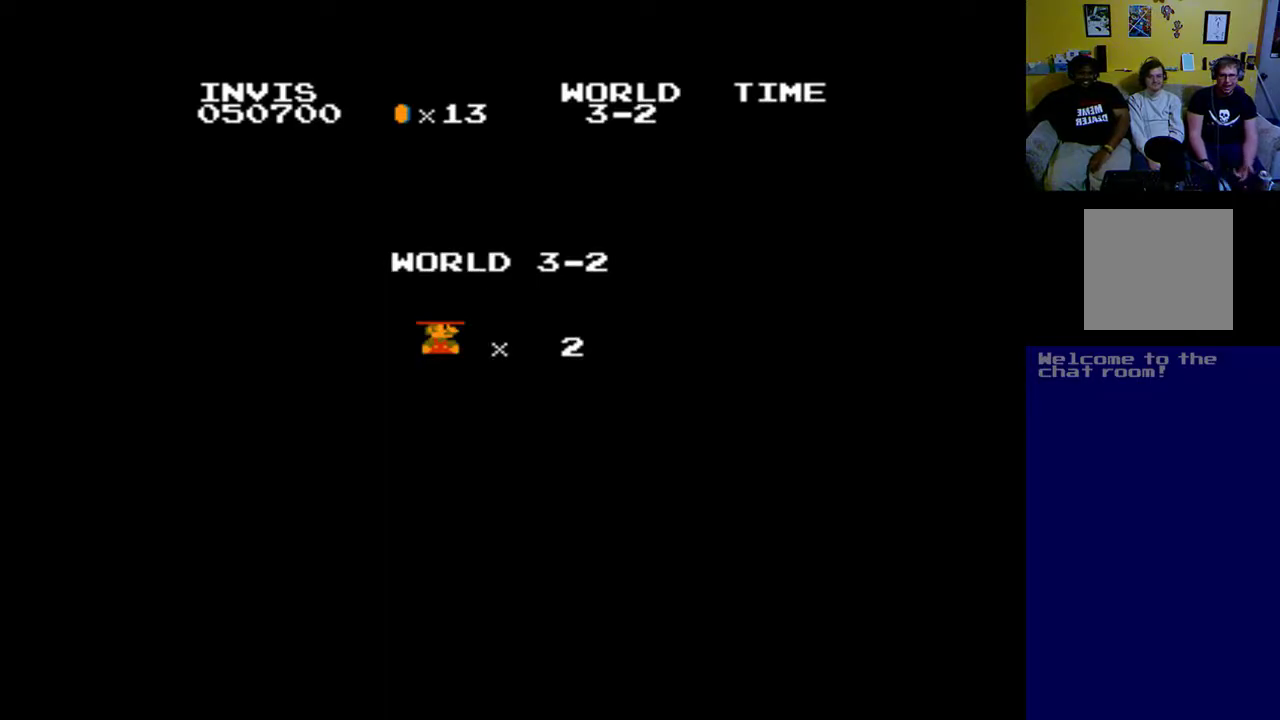
{"buttons": ["A"], "left_stick": "center", "events": [[433, "A", "down"], [467, "A", "up"], [500, "A", "down"]]}
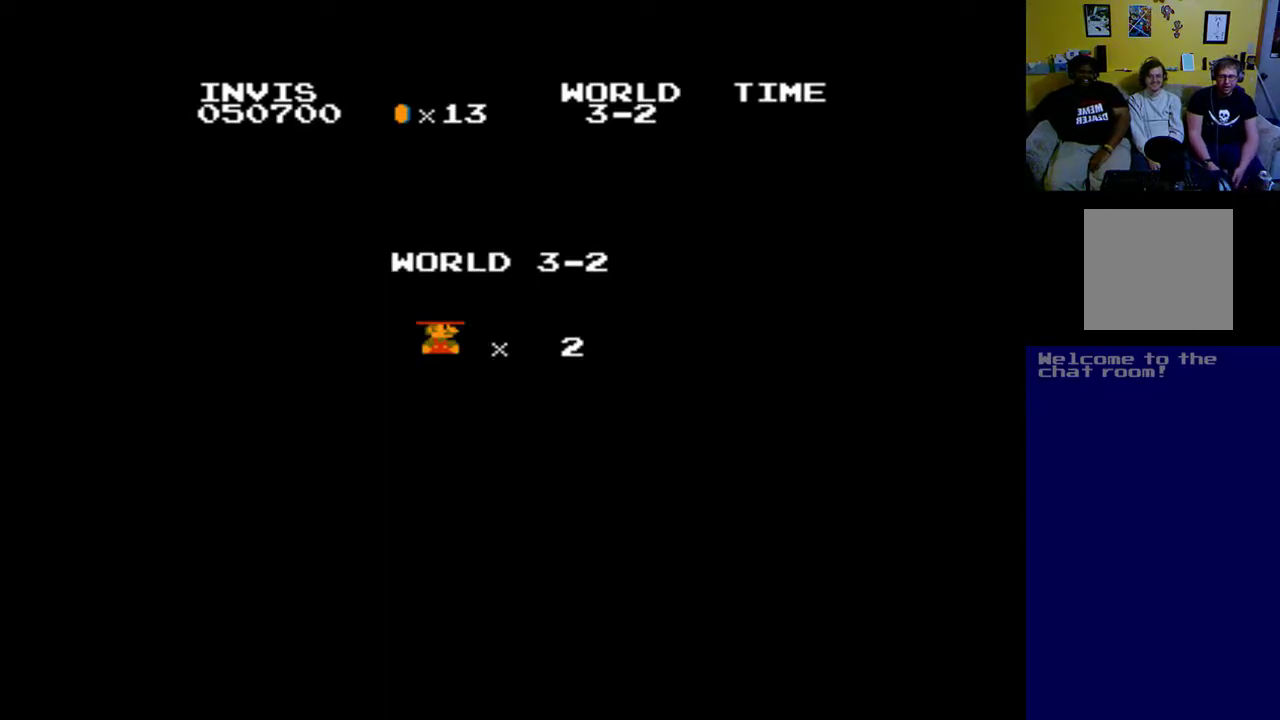
{"buttons": [], "left_stick": "center", "events": [[100, "A", "up"]]}
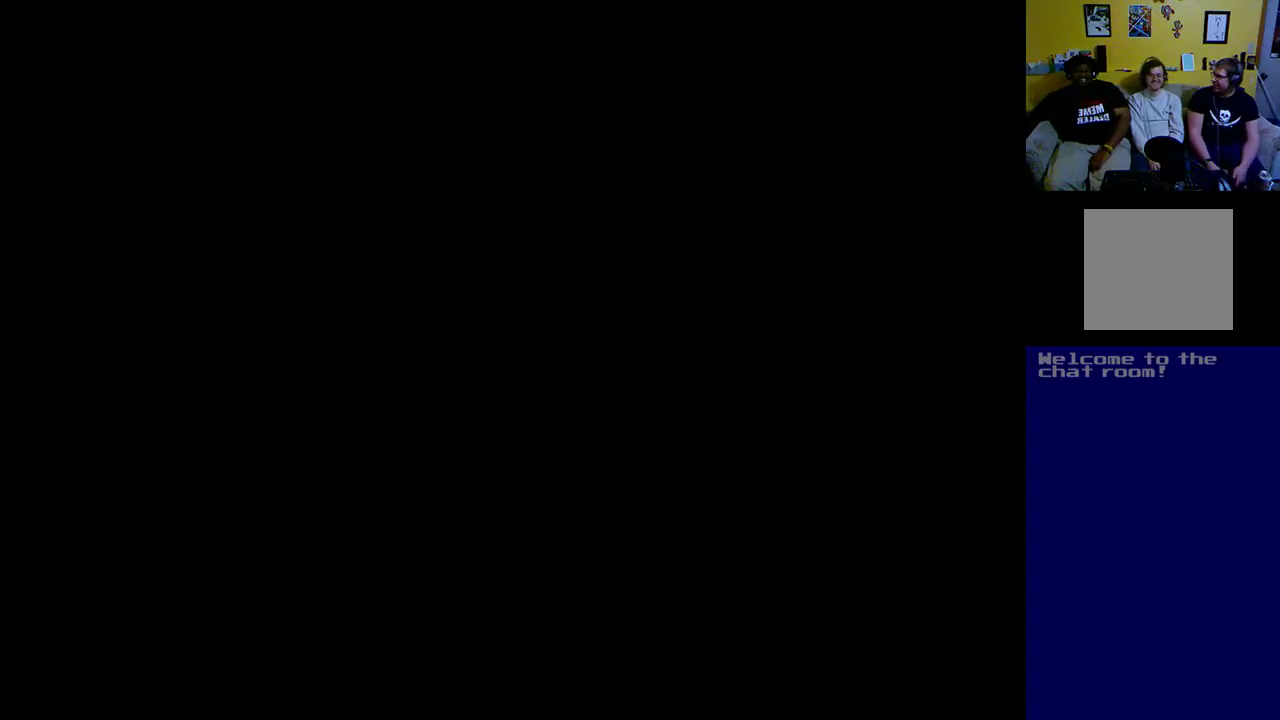
{"buttons": [], "left_stick": "center", "events": []}
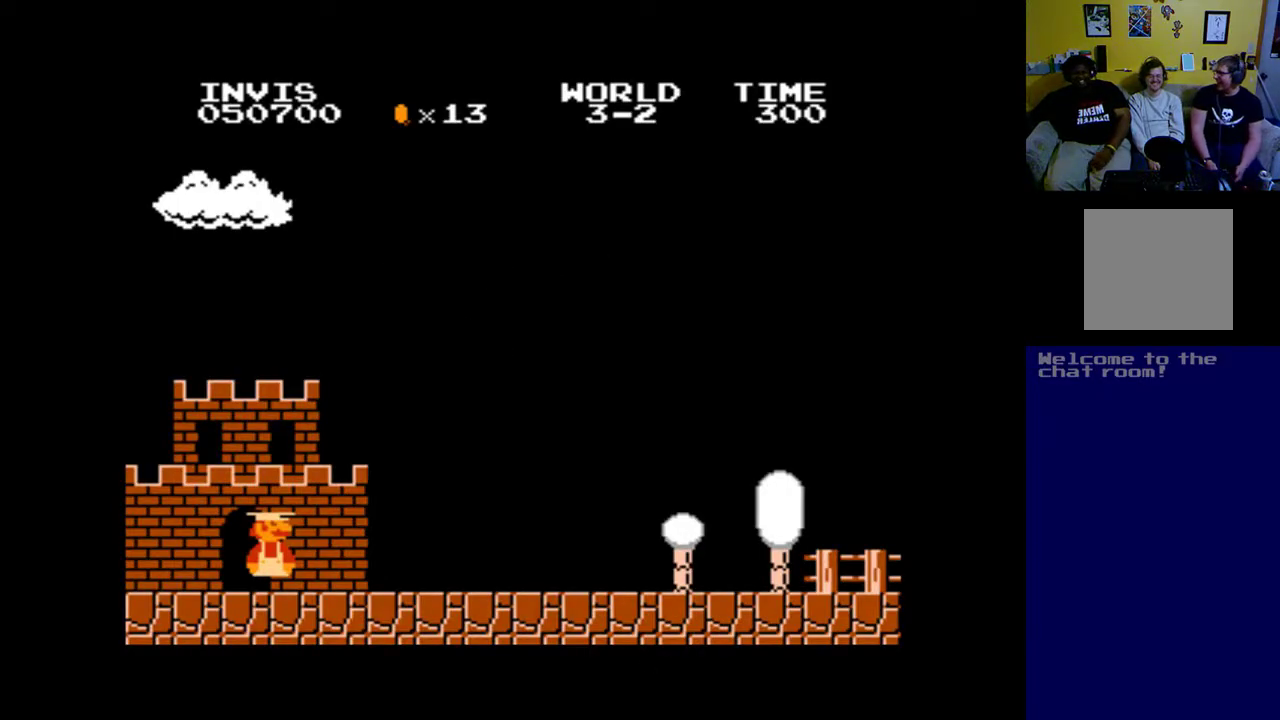
{"buttons": ["A", "DPAD_RIGHT"], "left_stick": "center", "events": [[367, "DPAD_RIGHT", "down"], [433, "A", "down"]]}
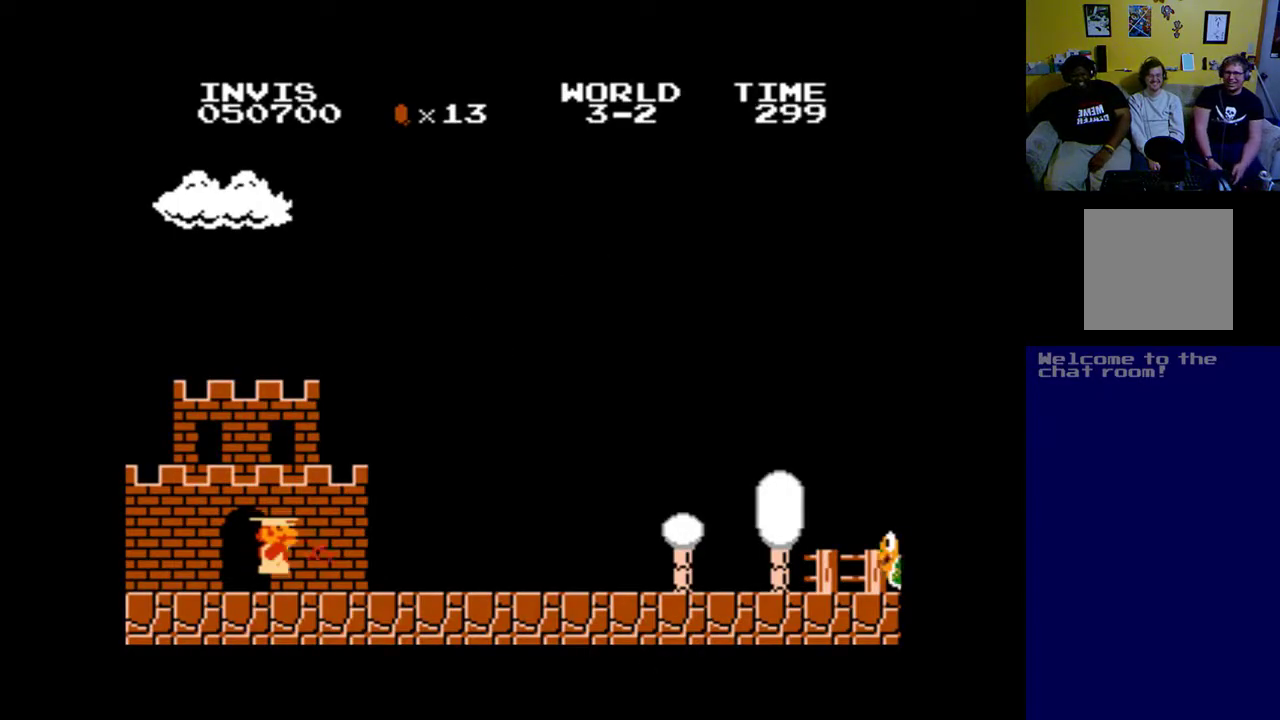
{"buttons": ["DPAD_RIGHT"], "left_stick": "center", "events": [[433, "A", "up"]]}
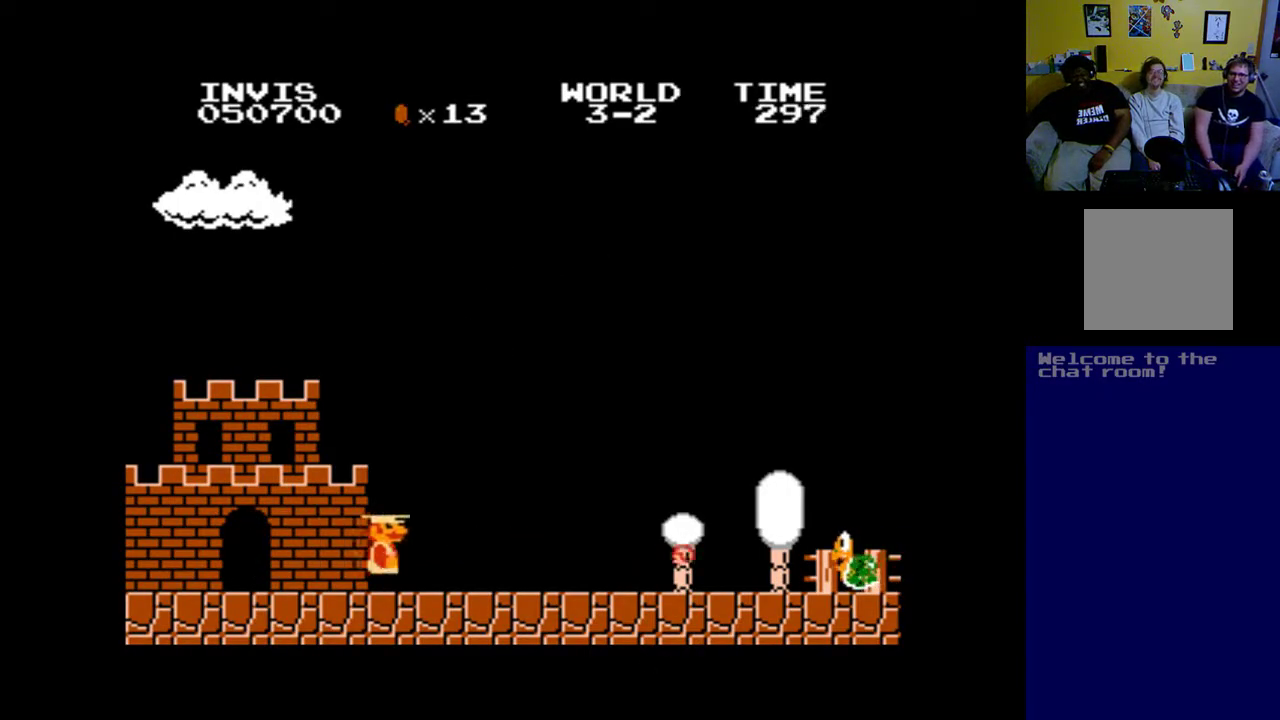
{"buttons": ["A", "DPAD_RIGHT"], "left_stick": "center", "events": [[33, "A", "down"], [200, "A", "up"], [267, "A", "down"]]}
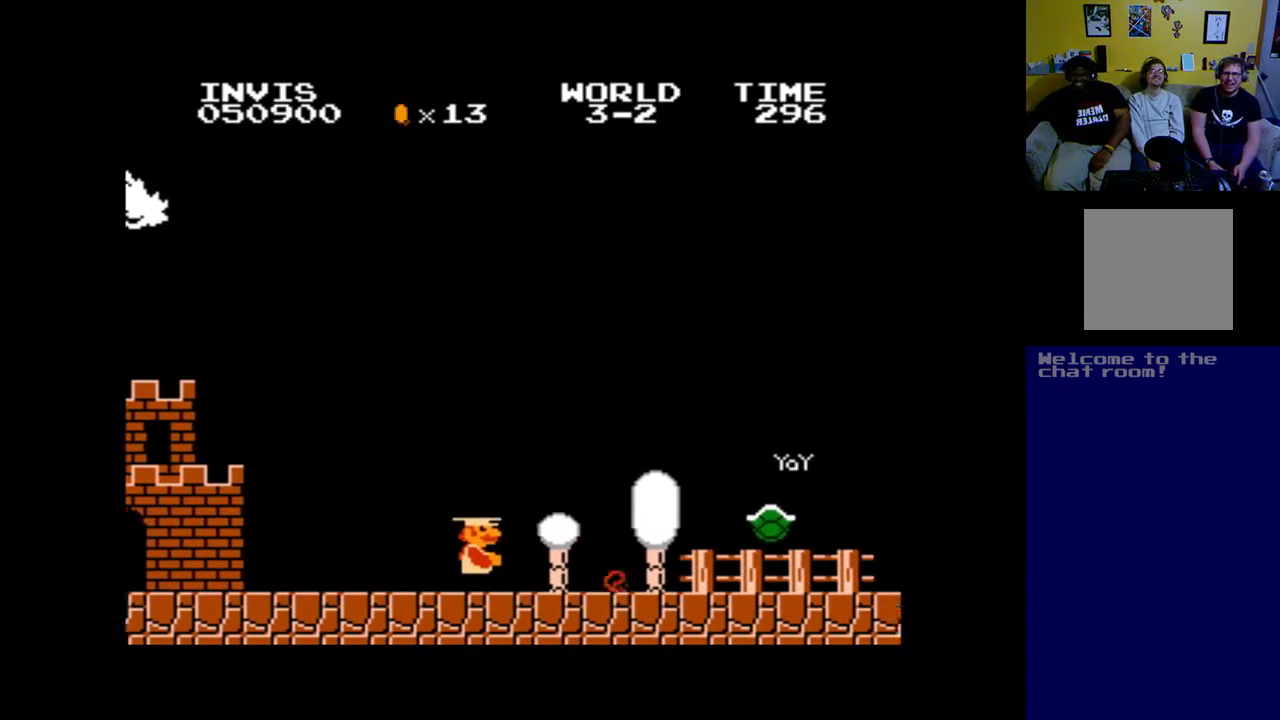
{"buttons": ["A", "DPAD_RIGHT"], "left_stick": "center", "events": []}
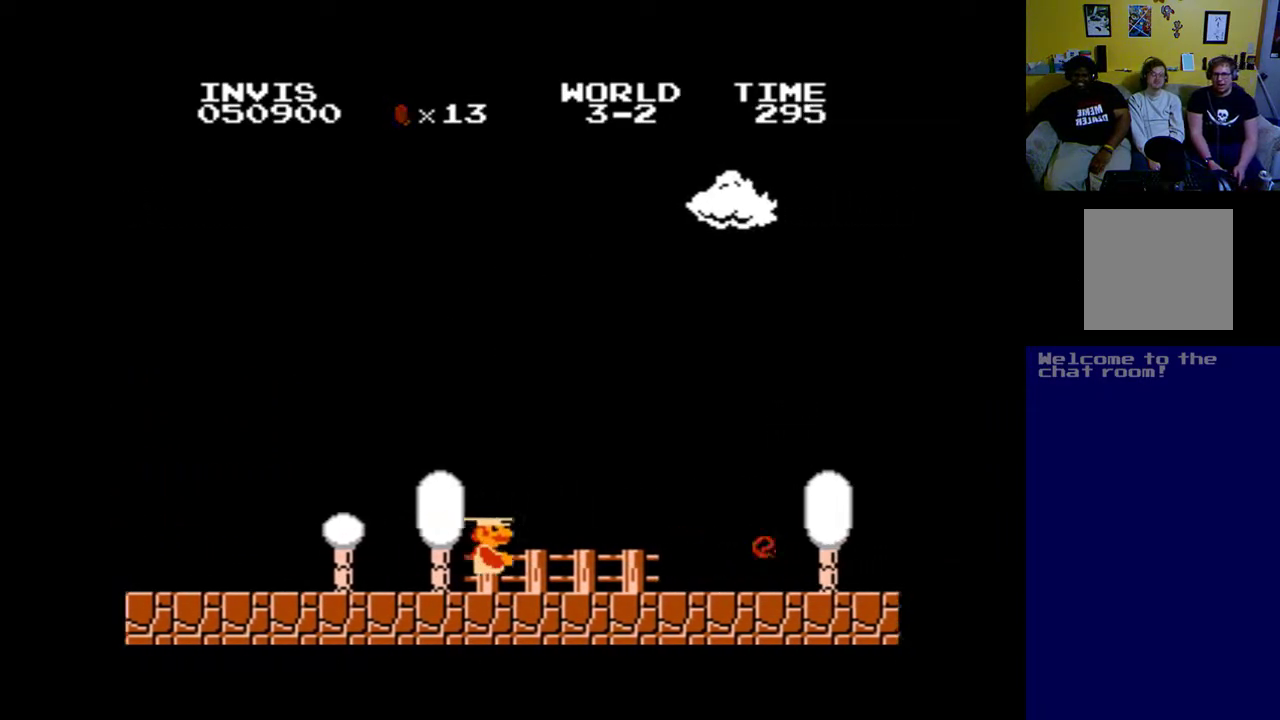
{"buttons": ["A", "DPAD_RIGHT"], "left_stick": "center", "events": []}
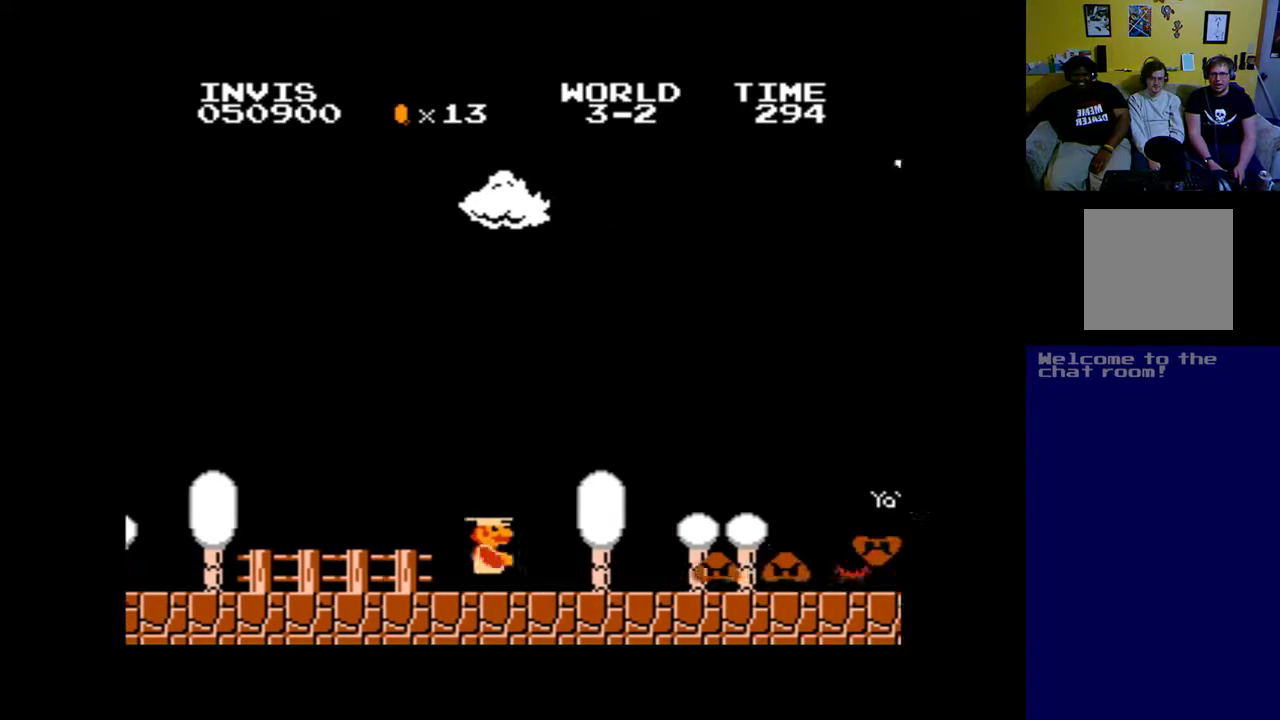
{"buttons": ["A", "DPAD_RIGHT"], "left_stick": "center", "events": [[167, "B", "down"], [433, "B", "up"]]}
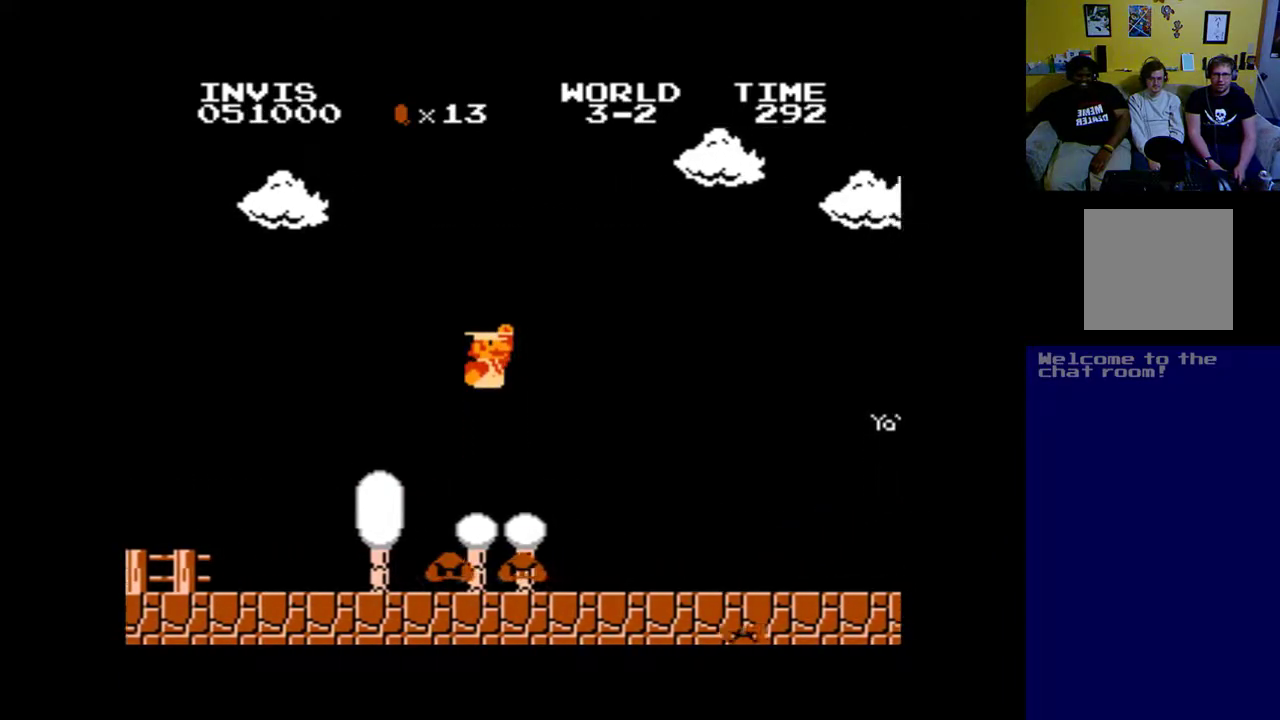
{"buttons": ["A", "DPAD_RIGHT"], "left_stick": "center", "events": []}